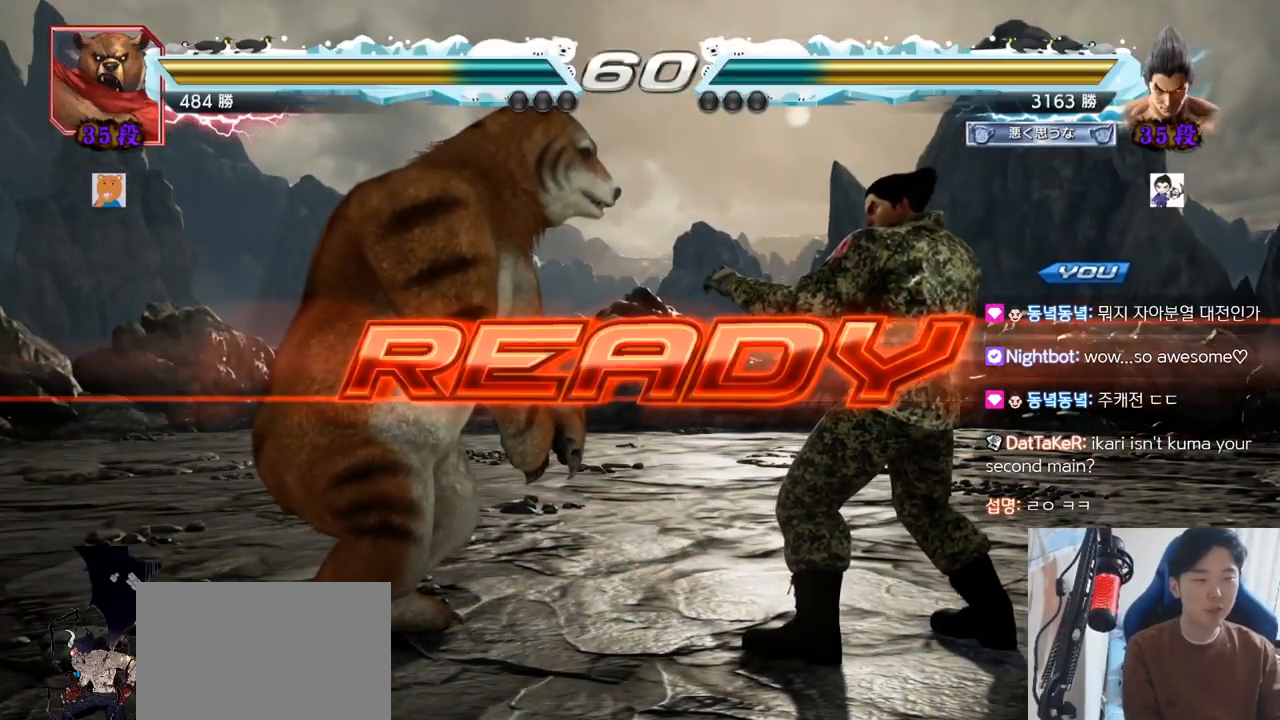
Gameplay with a controller (arcade stick); each line is a JSON object with the inputs held at the frame after it. "events" lists button and stick changes between this image and that frame as [ms after this image, input, new state], when the widget could be followed in between. Not read: L3 R3.
{"buttons": ["SQUARE", "TRIANGLE"], "left_stick": "center", "events": [[33, "TRIANGLE", "down"], [50, "SQUARE", "down"], [133, "SQUARE", "up"], [133, "TRIANGLE", "up"], [233, "TRIANGLE", "down"], [250, "SQUARE", "down"], [350, "SQUARE", "up"], [367, "TRIANGLE", "up"], [467, "TRIANGLE", "down"], [500, "SQUARE", "down"]]}
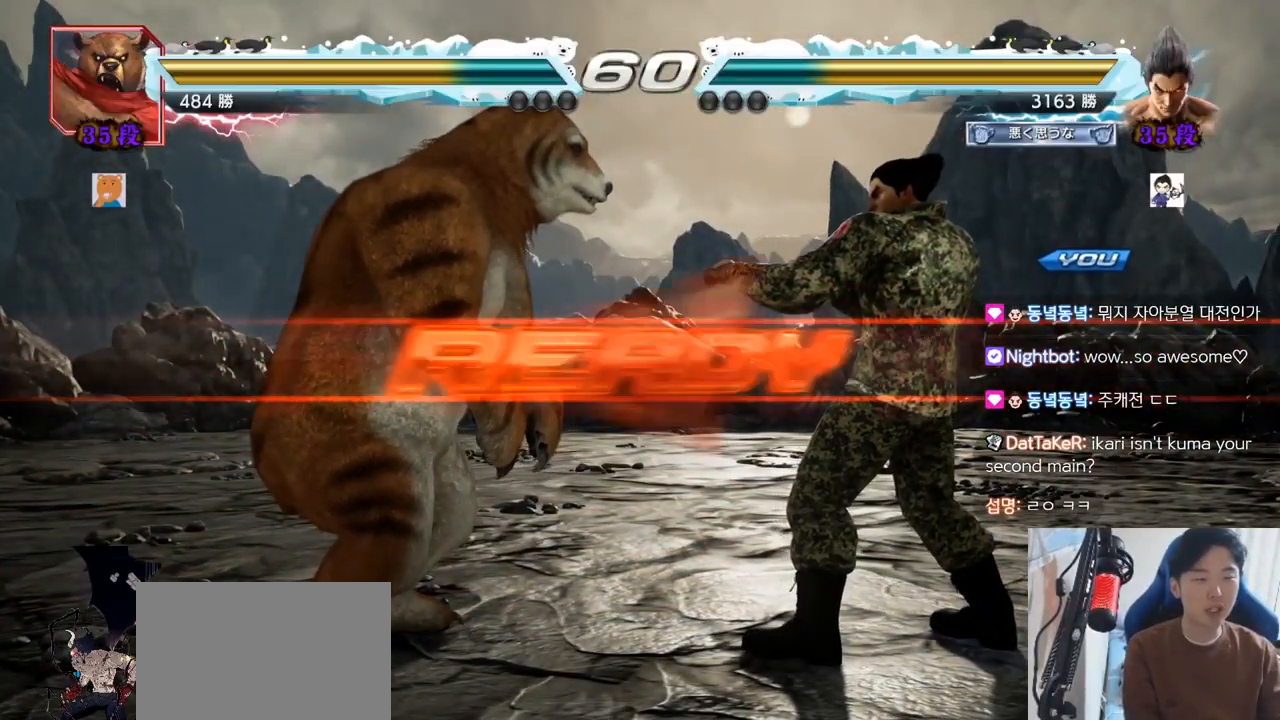
{"buttons": ["SQUARE", "TRIANGLE"], "left_stick": "center", "events": [[83, "SQUARE", "up"], [100, "TRIANGLE", "up"], [200, "left_stick", "down"], [234, "TRIANGLE", "down"], [267, "SQUARE", "down"], [267, "left_stick", "center"], [300, "SQUARE", "up"], [350, "TRIANGLE", "up"], [367, "left_stick", "down"], [417, "TRIANGLE", "down"], [450, "SQUARE", "down"], [450, "left_stick", "center"]]}
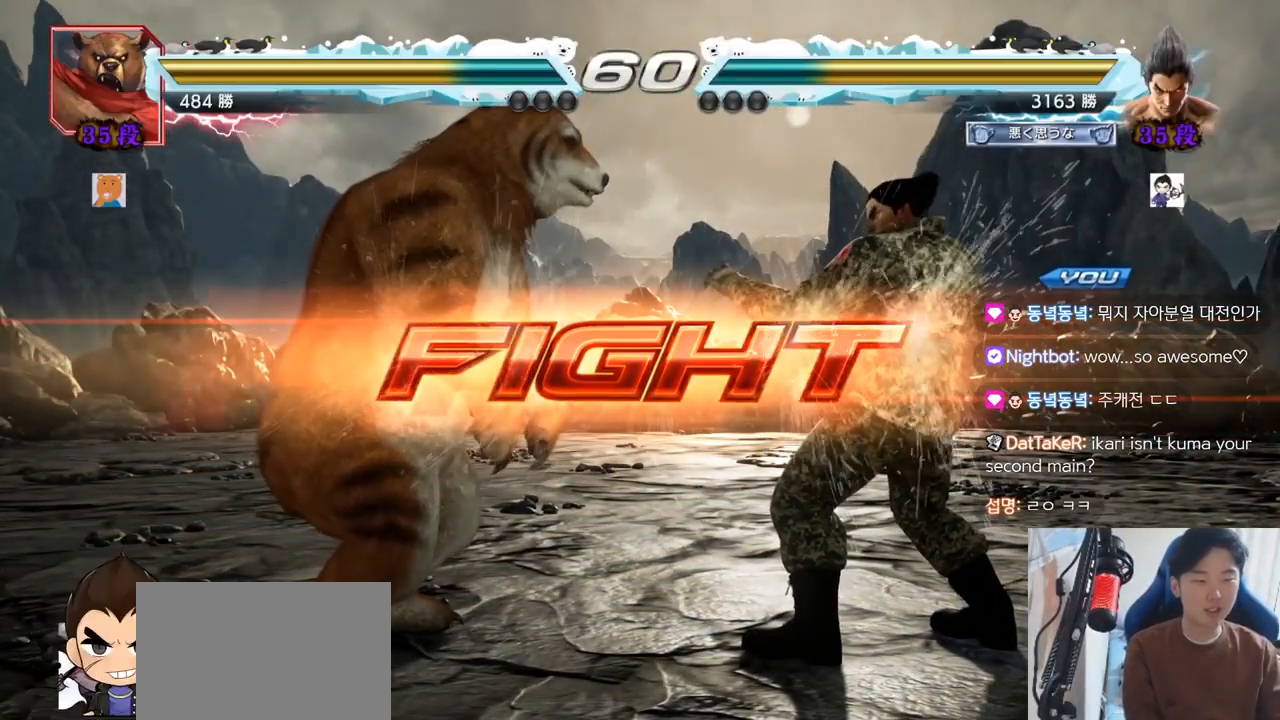
{"buttons": ["TRIANGLE"], "left_stick": "center", "events": [[134, "TRIANGLE", "up"], [151, "SQUARE", "up"], [234, "left_stick", "down-left"], [284, "R2", "down"], [334, "R2", "up"], [368, "left_stick", "center"], [401, "TRIANGLE", "down"], [451, "TRIANGLE", "up"], [501, "TRIANGLE", "down"]]}
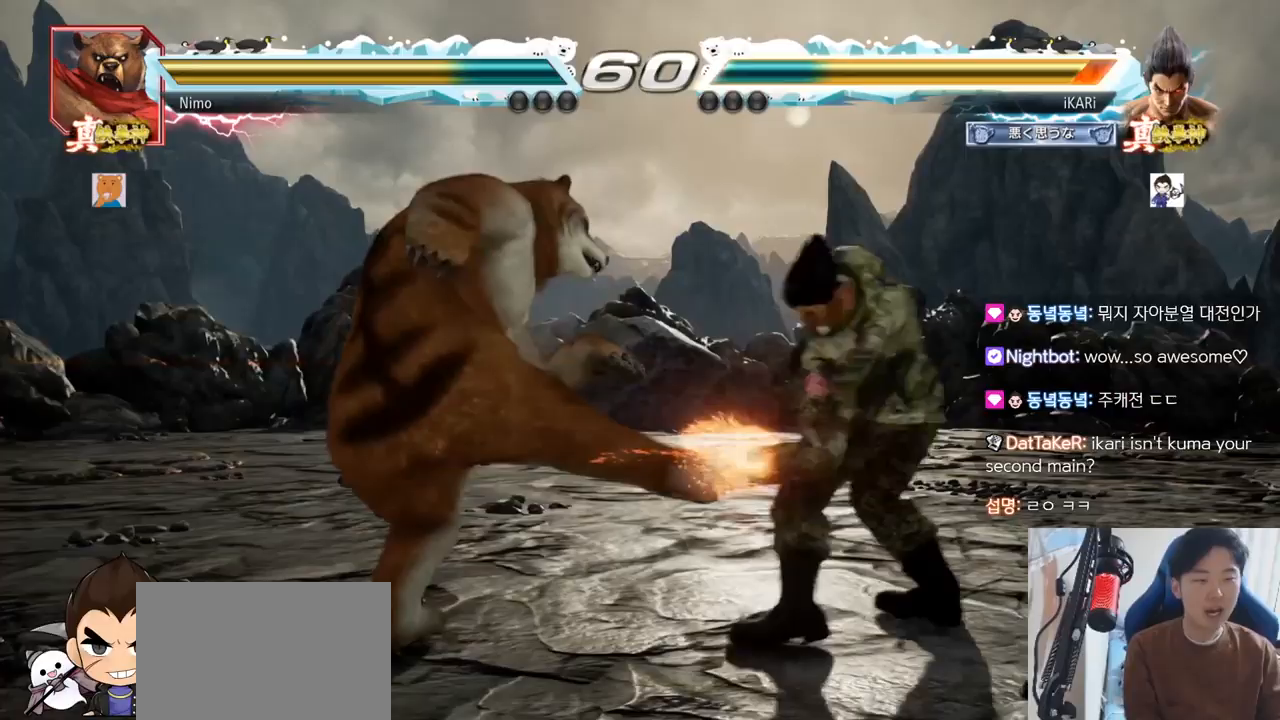
{"buttons": [], "left_stick": "center", "events": [[50, "TRIANGLE", "up"], [384, "left_stick", "up"], [434, "left_stick", "center"]]}
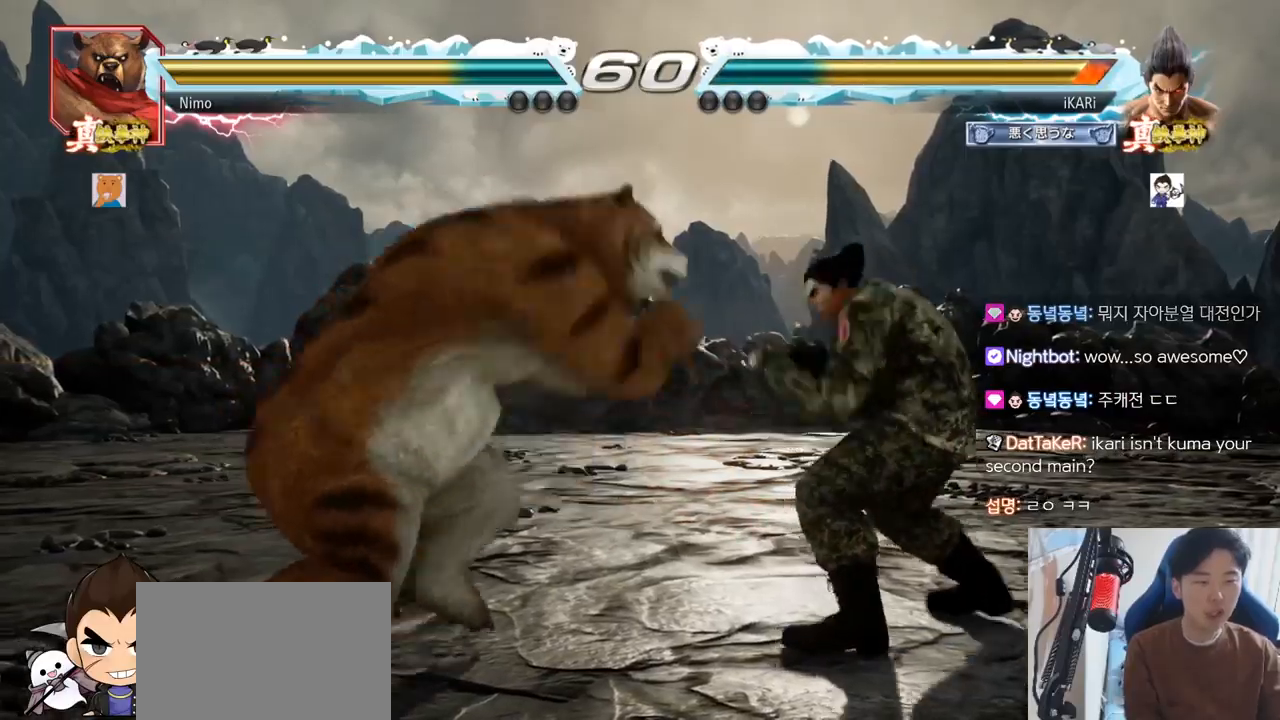
{"buttons": [], "left_stick": "center"}
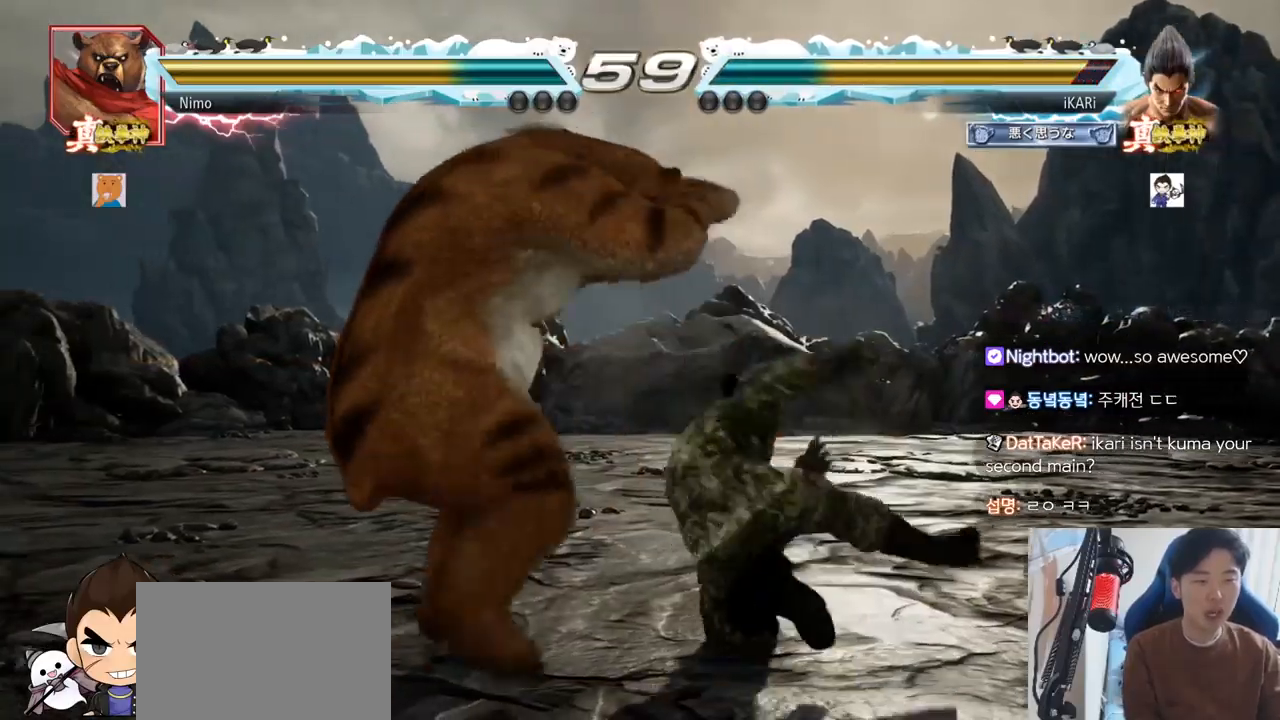
{"buttons": [], "left_stick": "center", "events": []}
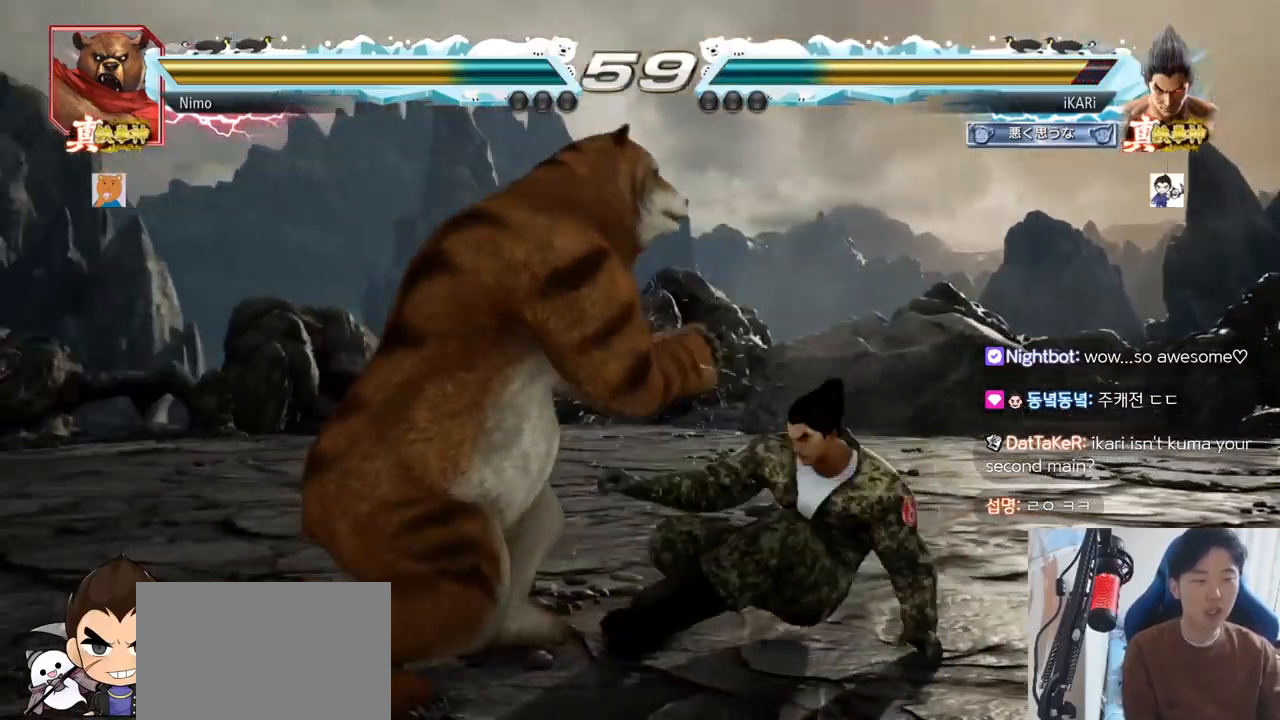
{"buttons": [], "left_stick": "center", "events": [[50, "left_stick", "right"], [433, "left_stick", "center"]]}
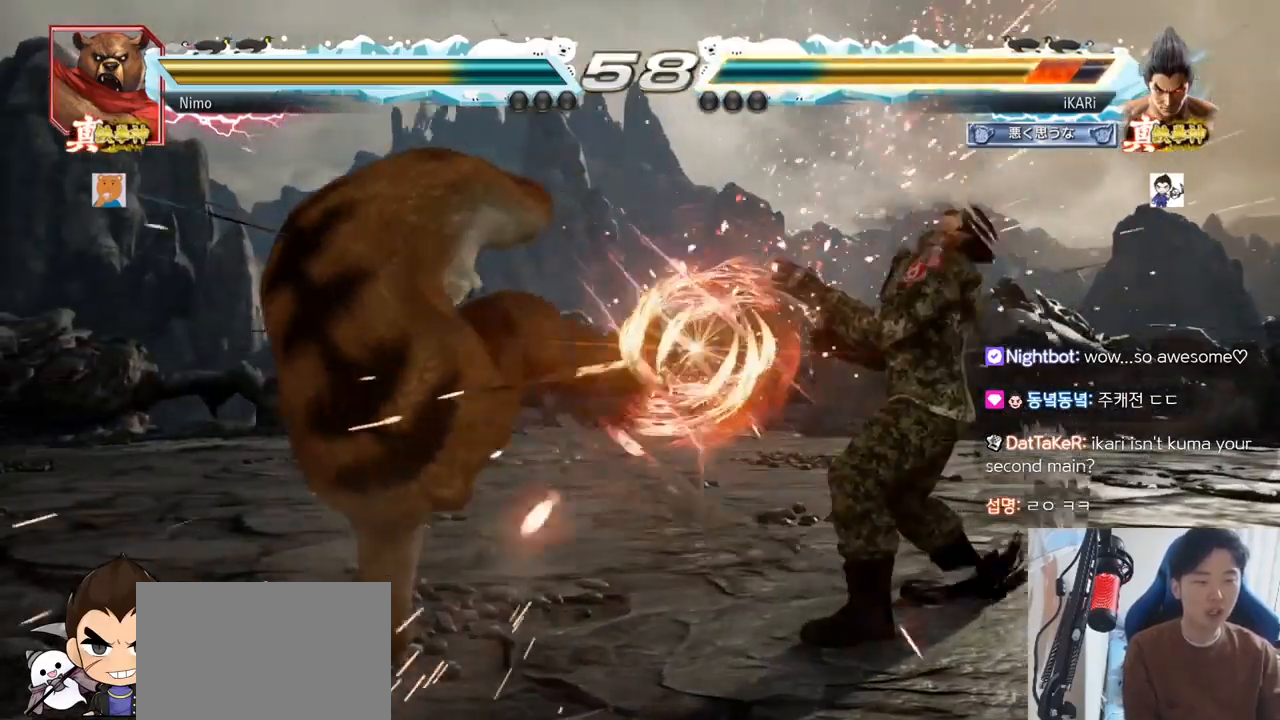
{"buttons": [], "left_stick": "down", "events": [[133, "left_stick", "right"], [184, "left_stick", "center"], [250, "left_stick", "right"], [384, "left_stick", "center"], [484, "left_stick", "down"]]}
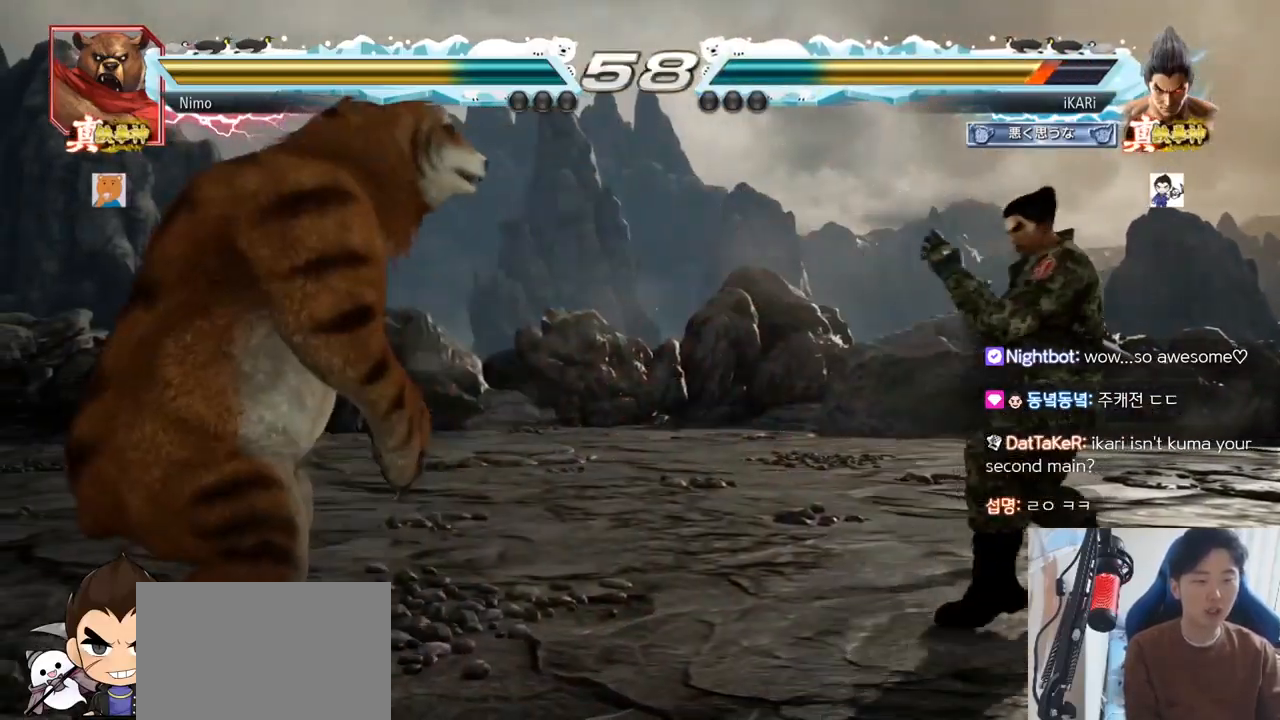
{"buttons": [], "left_stick": "center", "events": [[33, "left_stick", "left"], [150, "left_stick", "center"], [233, "left_stick", "left"], [400, "left_stick", "center"]]}
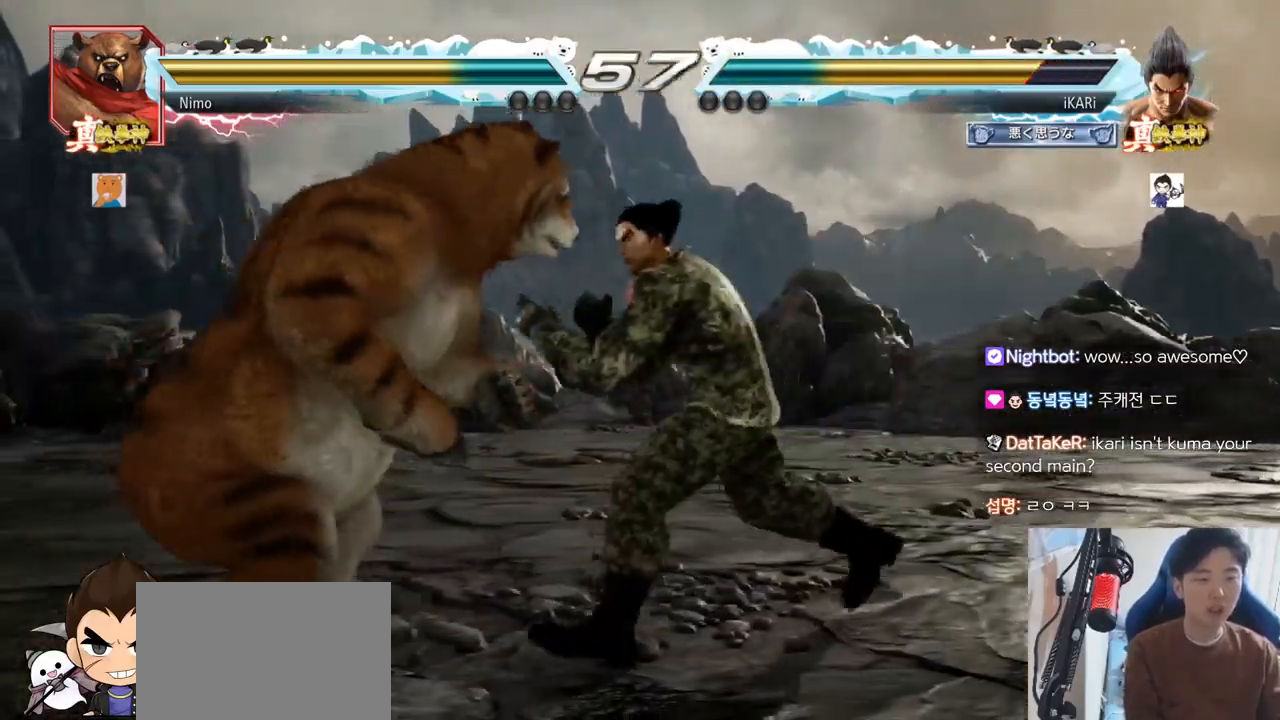
{"buttons": [], "left_stick": "center", "events": [[83, "left_stick", "down-left"], [133, "R2", "down"], [200, "R2", "up"], [234, "left_stick", "center"], [267, "TRIANGLE", "down"], [300, "TRIANGLE", "up"], [334, "TRIANGLE", "down"], [384, "TRIANGLE", "up"], [434, "TRIANGLE", "down"], [450, "TRIANGLE", "up"]]}
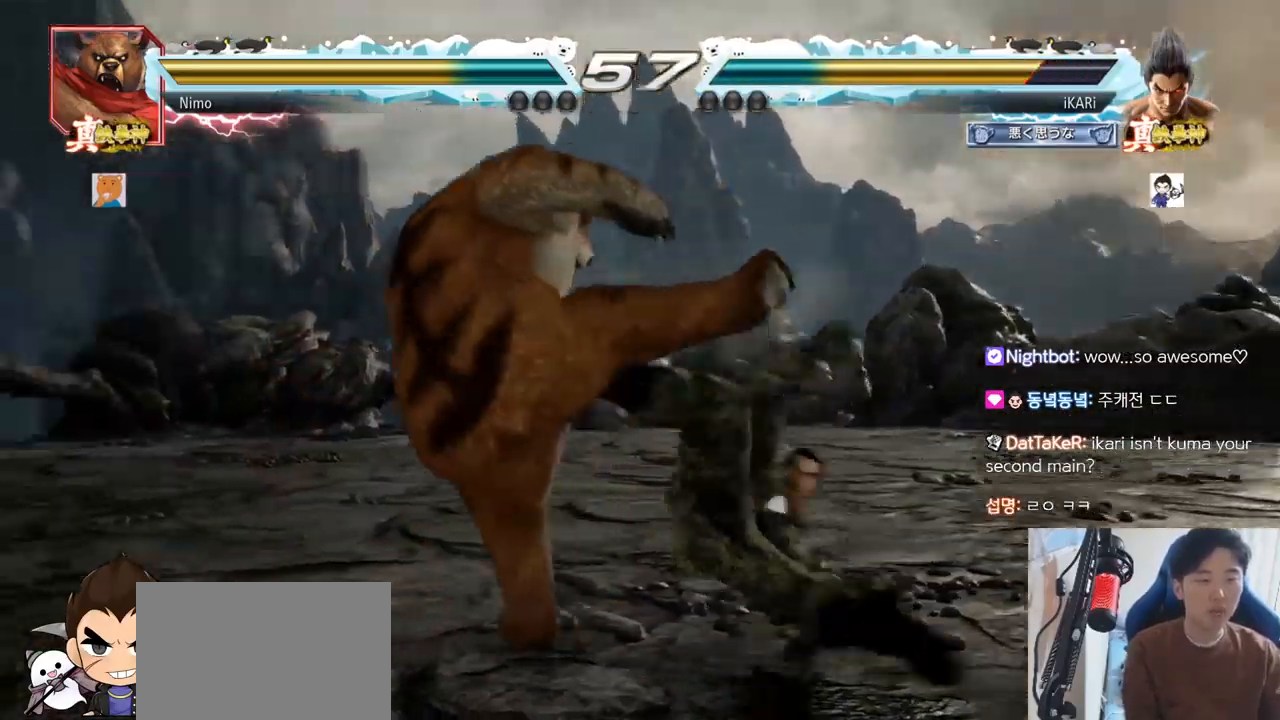
{"buttons": [], "left_stick": "center", "events": []}
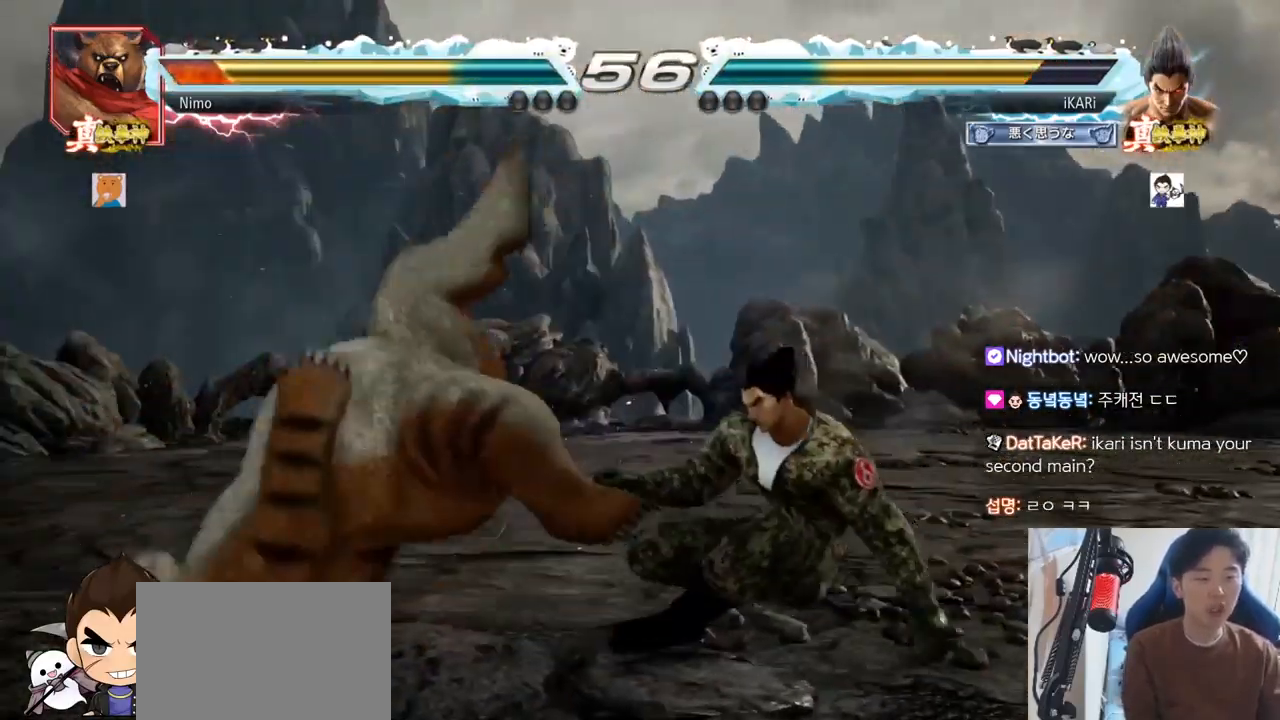
{"buttons": [], "left_stick": "left", "events": [[100, "CIRCLE", "down"], [184, "CIRCLE", "up"], [350, "left_stick", "left"]]}
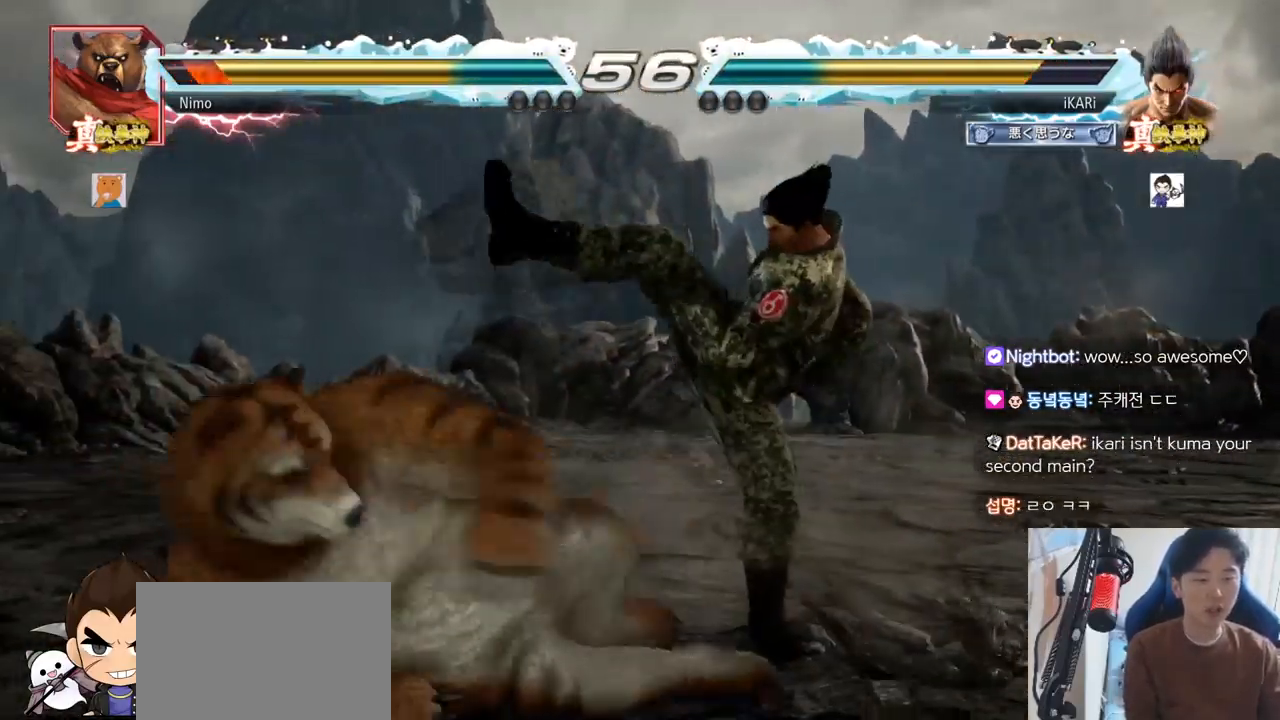
{"buttons": ["TRIANGLE"], "left_stick": "down-left", "events": [[50, "left_stick", "down-left"], [183, "SQUARE", "down"], [250, "SQUARE", "up"], [483, "TRIANGLE", "down"]]}
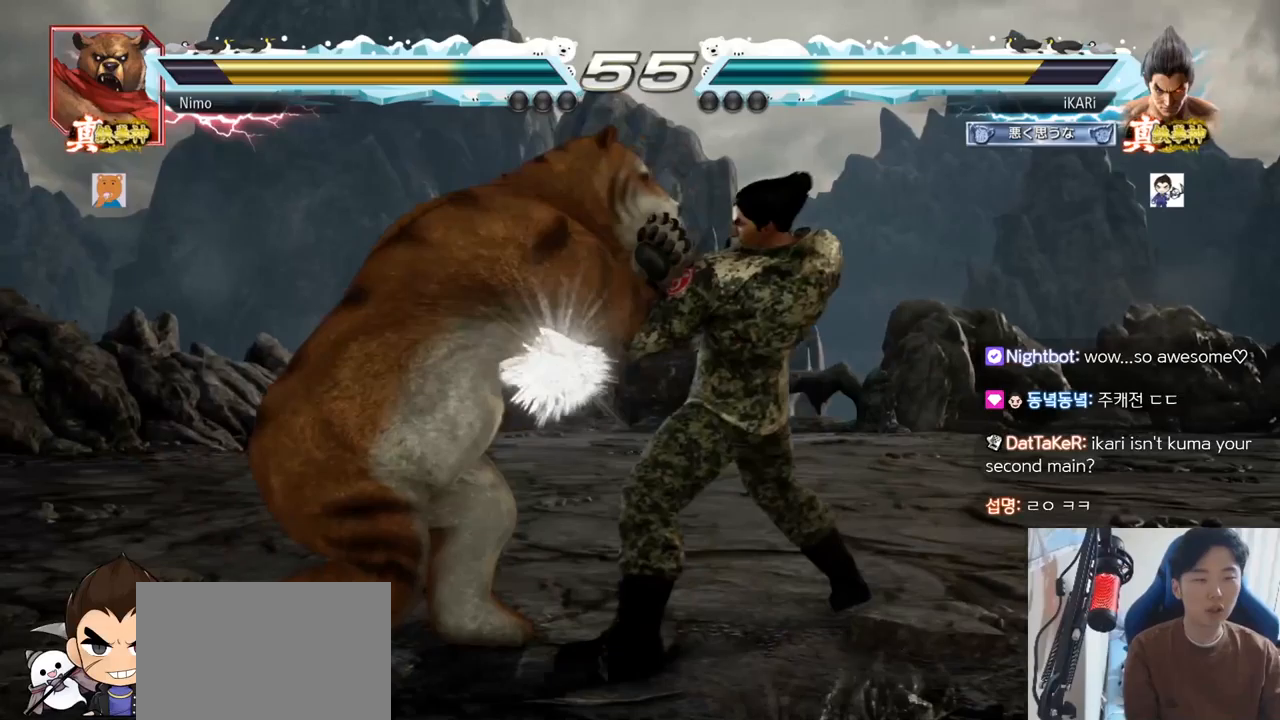
{"buttons": [], "left_stick": "center", "events": [[33, "TRIANGLE", "up"], [133, "TRIANGLE", "down"], [200, "TRIANGLE", "up"], [250, "TRIANGLE", "down"], [300, "left_stick", "center"], [317, "TRIANGLE", "up"], [350, "TRIANGLE", "down"], [500, "TRIANGLE", "up"]]}
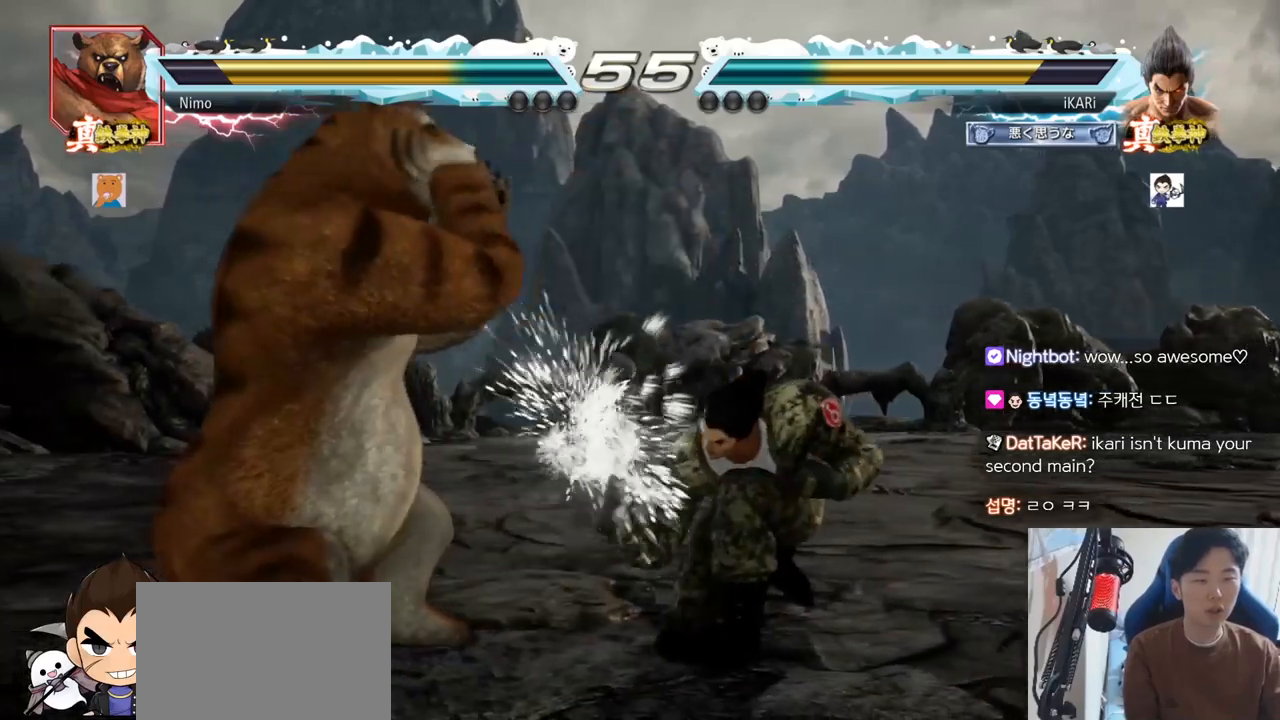
{"buttons": [], "left_stick": "right", "events": [[251, "left_stick", "right"]]}
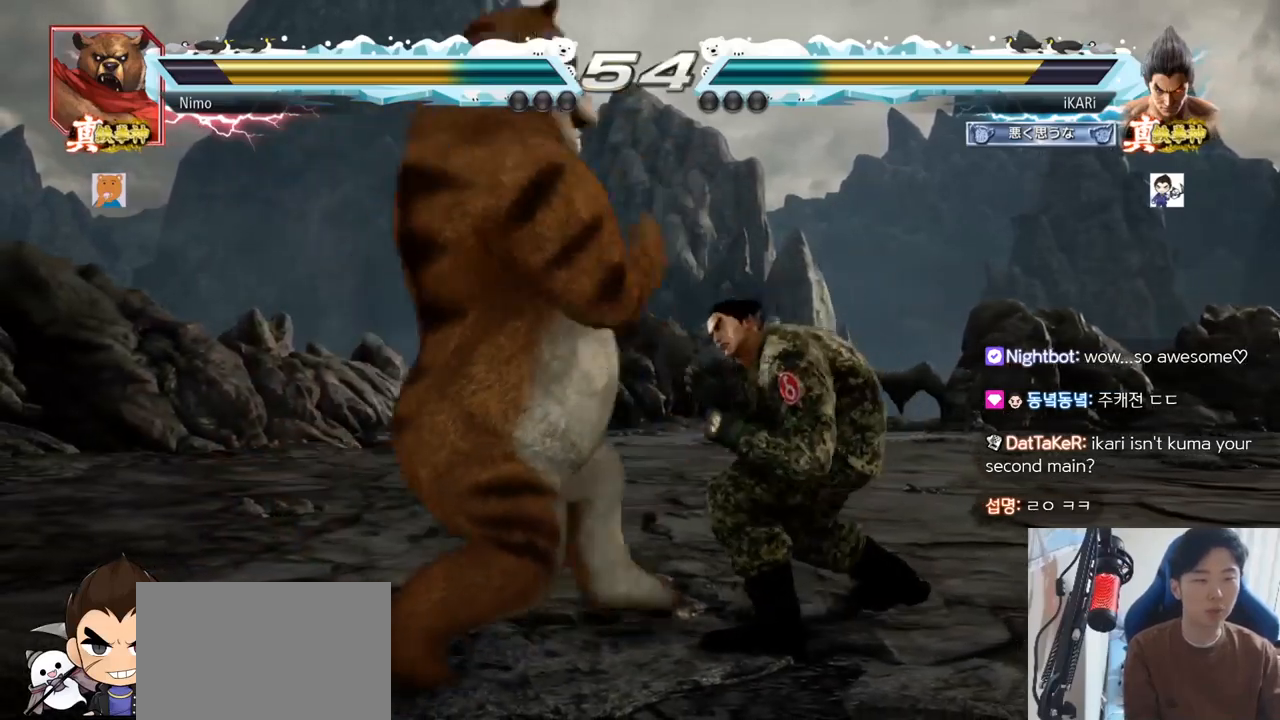
{"buttons": [], "left_stick": "center", "events": [[284, "left_stick", "center"], [334, "SQUARE", "down"], [384, "SQUARE", "up"], [417, "SQUARE", "down"], [467, "SQUARE", "up"]]}
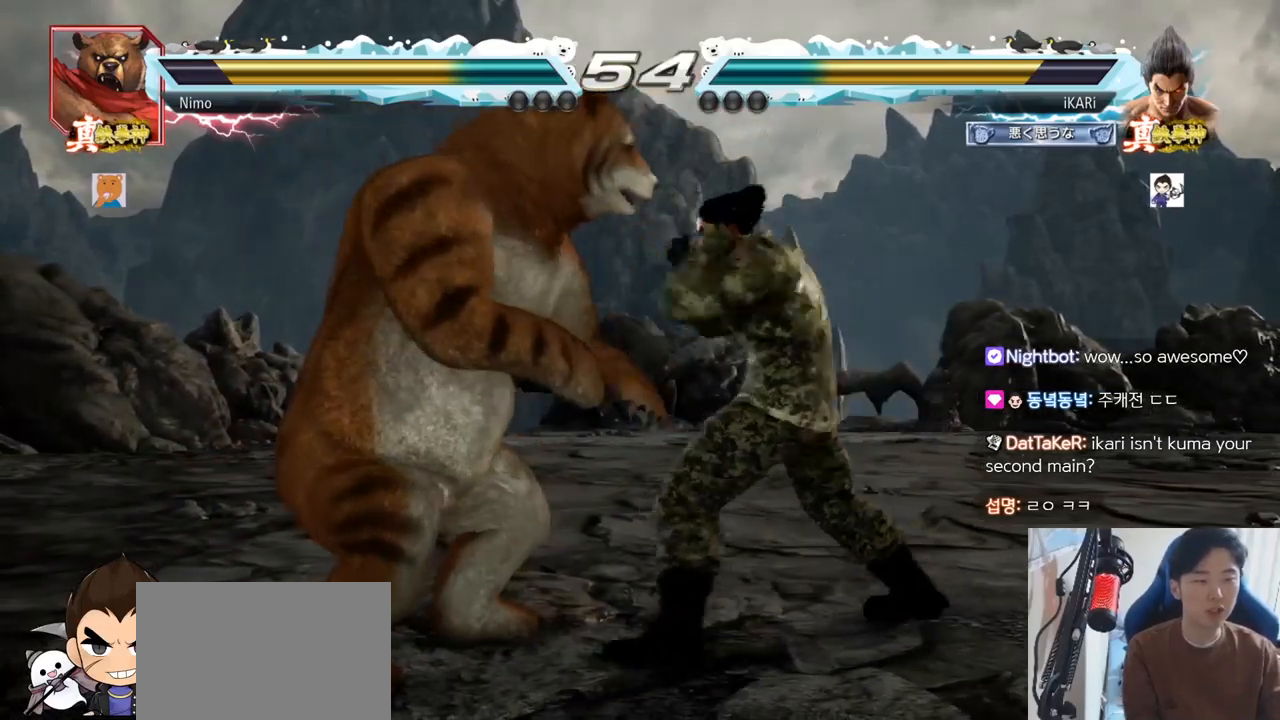
{"buttons": [], "left_stick": "center", "events": []}
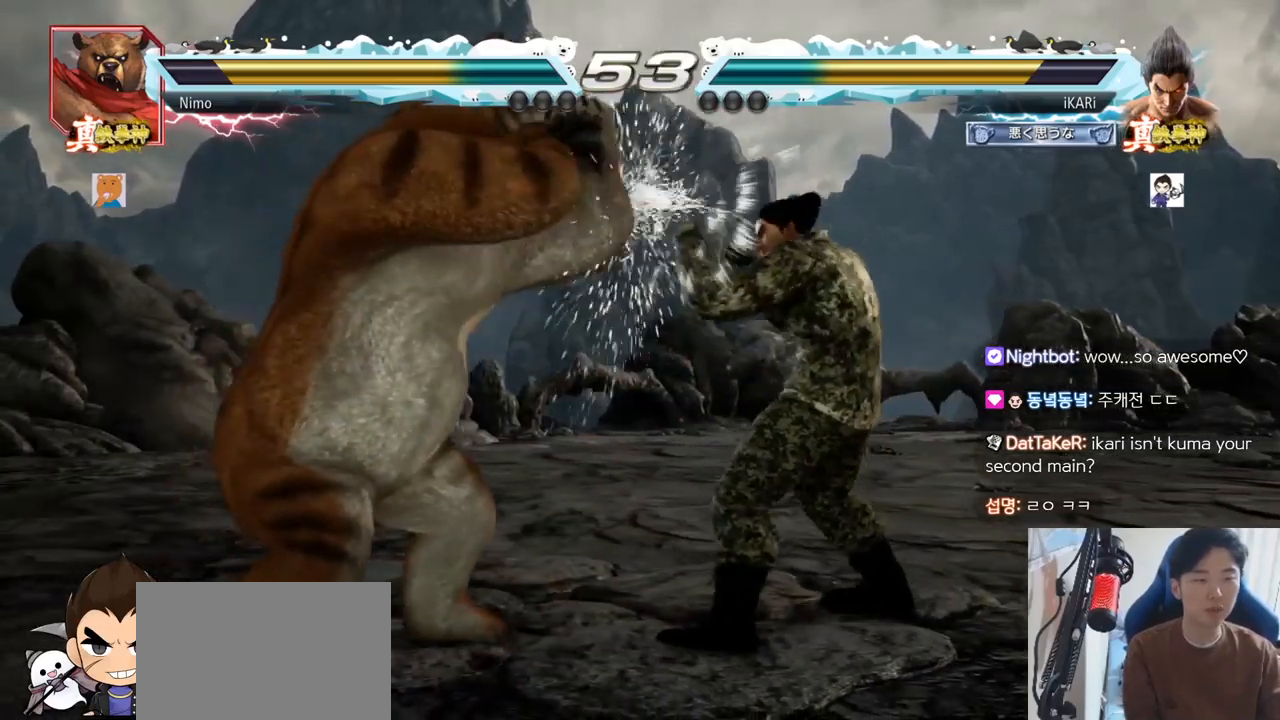
{"buttons": [], "left_stick": "center", "events": [[100, "TRIANGLE", "down"], [100, "left_stick", "down-left"], [117, "TRIANGLE", "up"], [167, "left_stick", "center"]]}
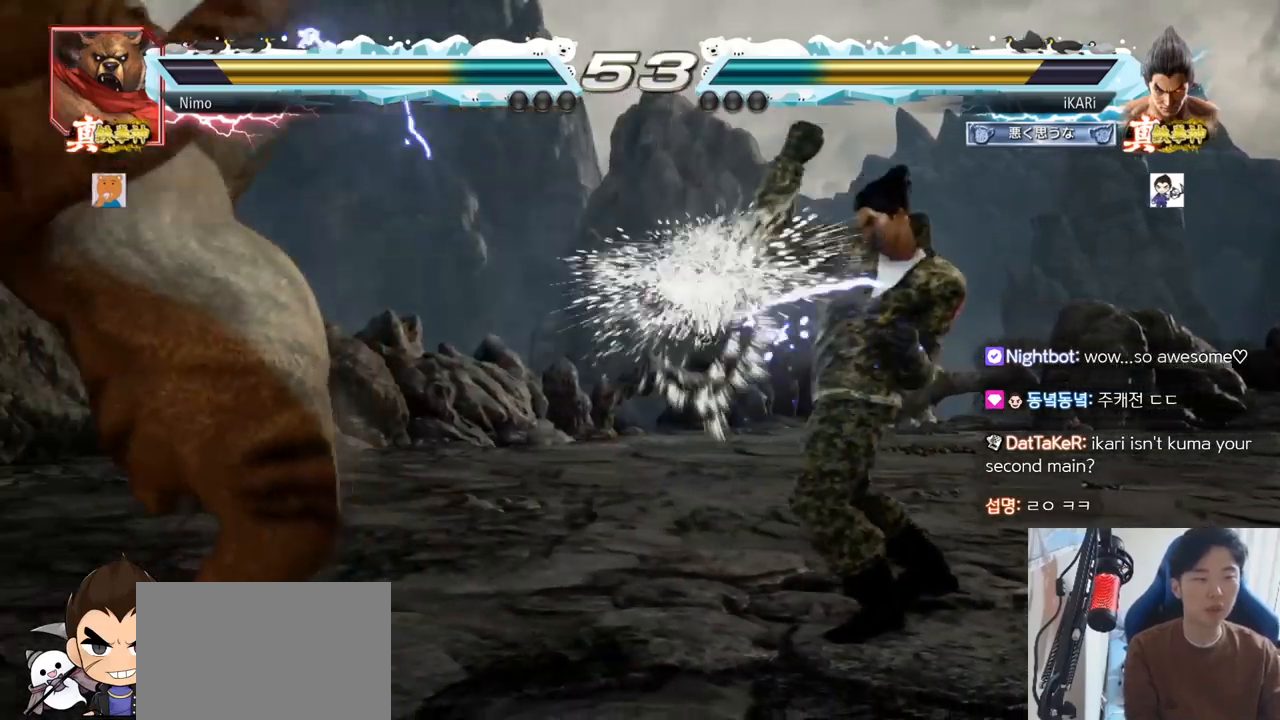
{"buttons": [], "left_stick": "center", "events": [[117, "left_stick", "right"], [167, "left_stick", "center"], [234, "left_stick", "right"], [451, "left_stick", "center"]]}
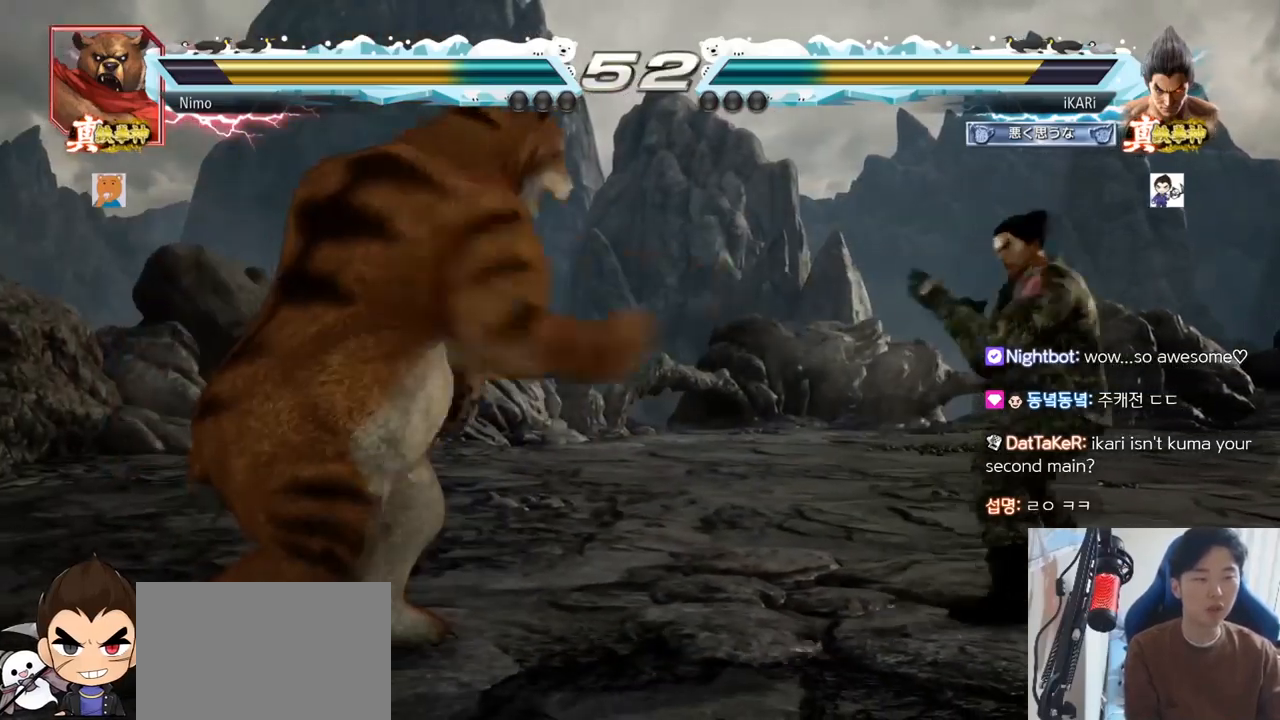
{"buttons": [], "left_stick": "right", "events": [[50, "left_stick", "left"], [100, "left_stick", "center"], [300, "left_stick", "down"], [400, "left_stick", "center"], [450, "left_stick", "right"]]}
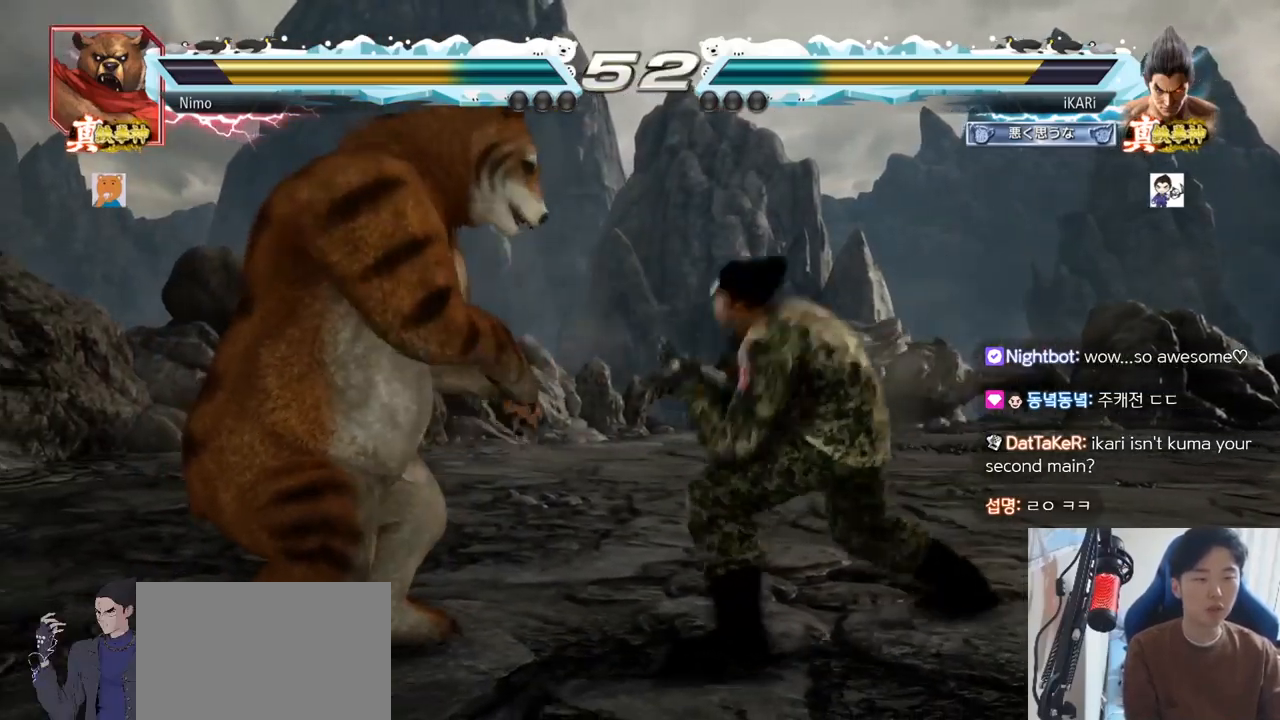
{"buttons": [], "left_stick": "right", "events": [[100, "left_stick", "down"], [450, "left_stick", "center"], [500, "left_stick", "right"]]}
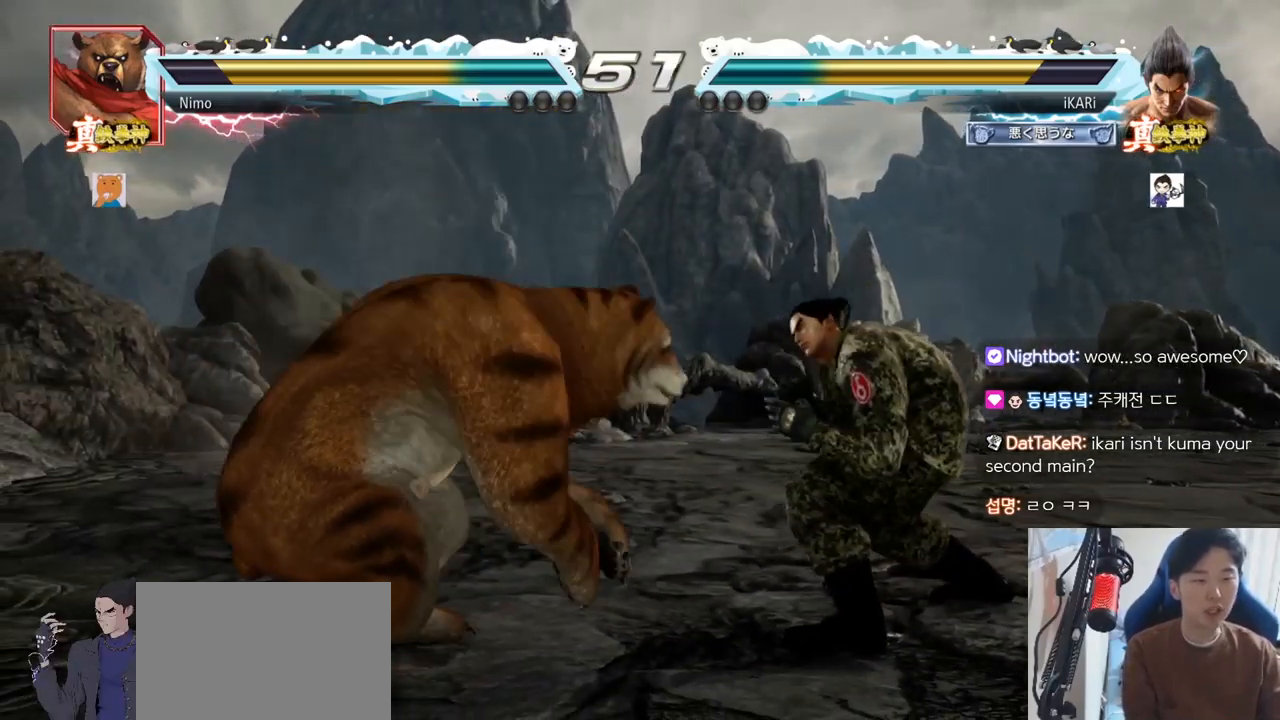
{"buttons": [], "left_stick": "right", "events": [[234, "left_stick", "down"], [384, "left_stick", "center"], [467, "left_stick", "right"]]}
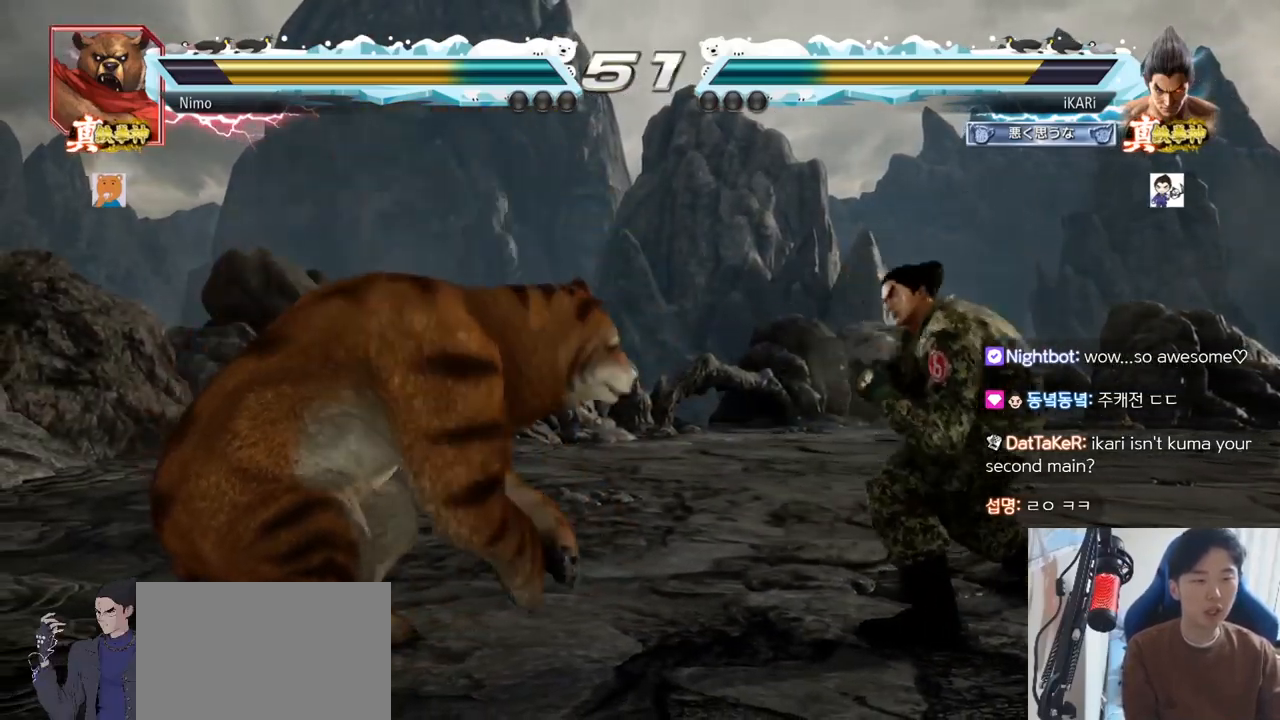
{"buttons": [], "left_stick": "right", "events": [[201, "left_stick", "up"], [267, "left_stick", "center"], [368, "left_stick", "right"], [418, "left_stick", "center"], [484, "left_stick", "right"]]}
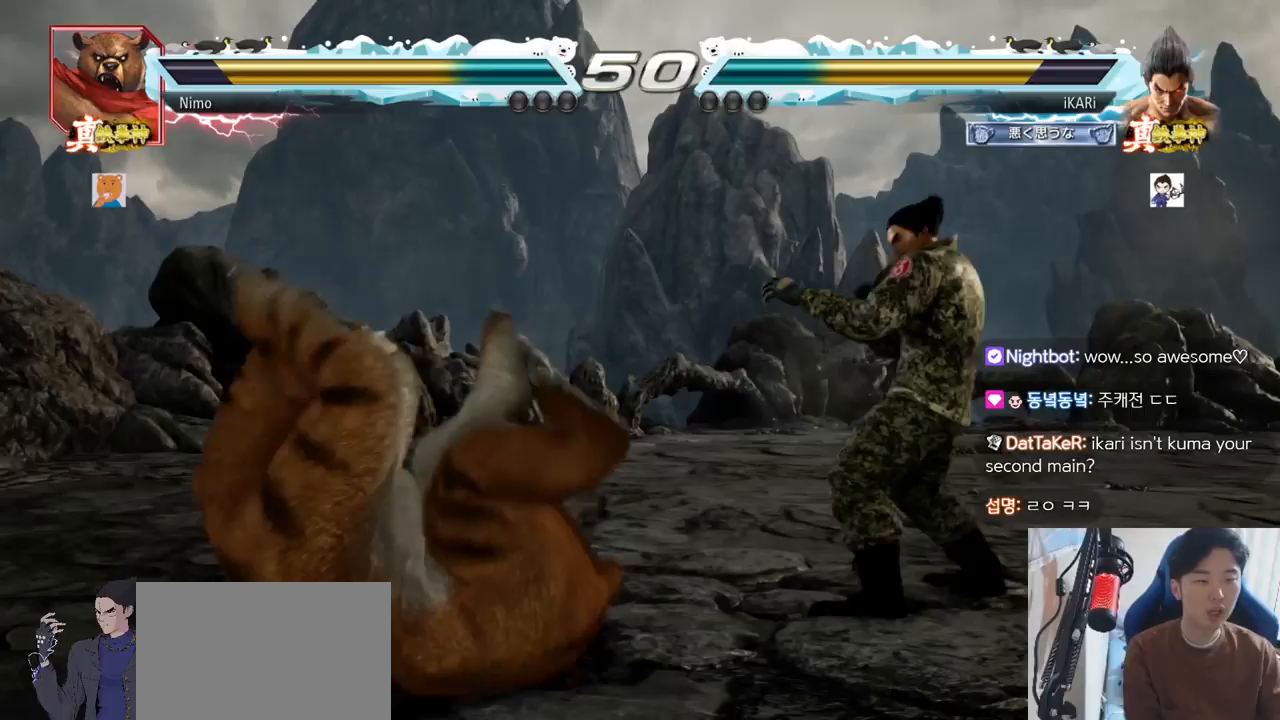
{"buttons": [], "left_stick": "down-right", "events": [[250, "left_stick", "down-right"]]}